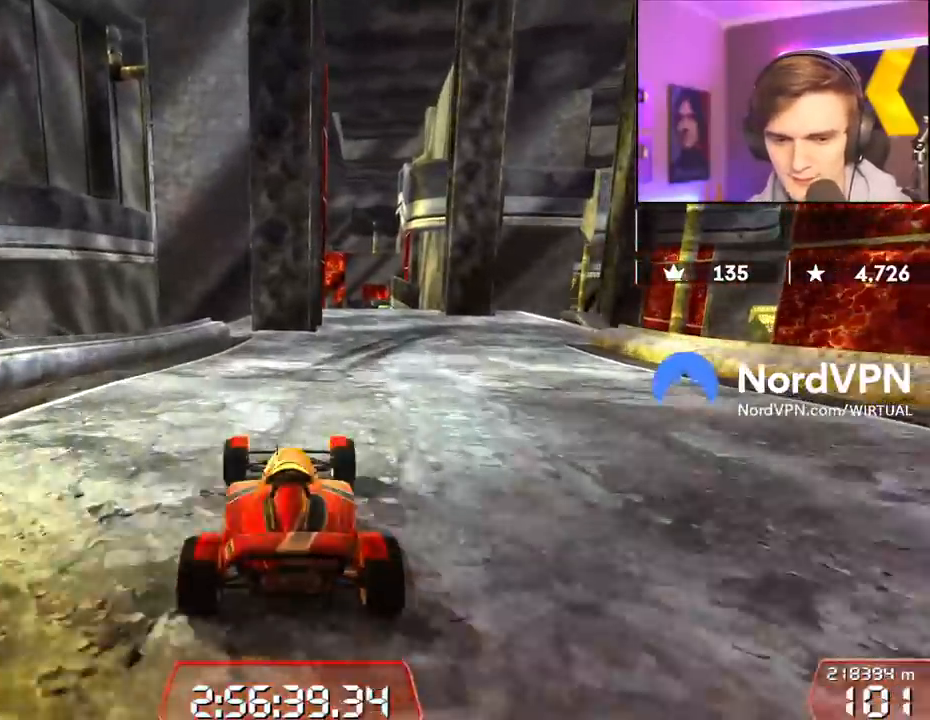
Gameplay with keyboard; each line is a JSON object with the keys held at the frame after it. "events" lists presses ("down") and releases ("up") of "brake", "down", "left", "right" and "up" between this image and that frame as [ms after this image, input, new state], when the widget could be followed in between. No other keys are recorded. Mouse input is not recorded. Key names are as the overlay labels them; some are game actions (e.g. jump) rather than physical keys.
{"keys": ["right", "up"], "events": [[317, "right", "down"]]}
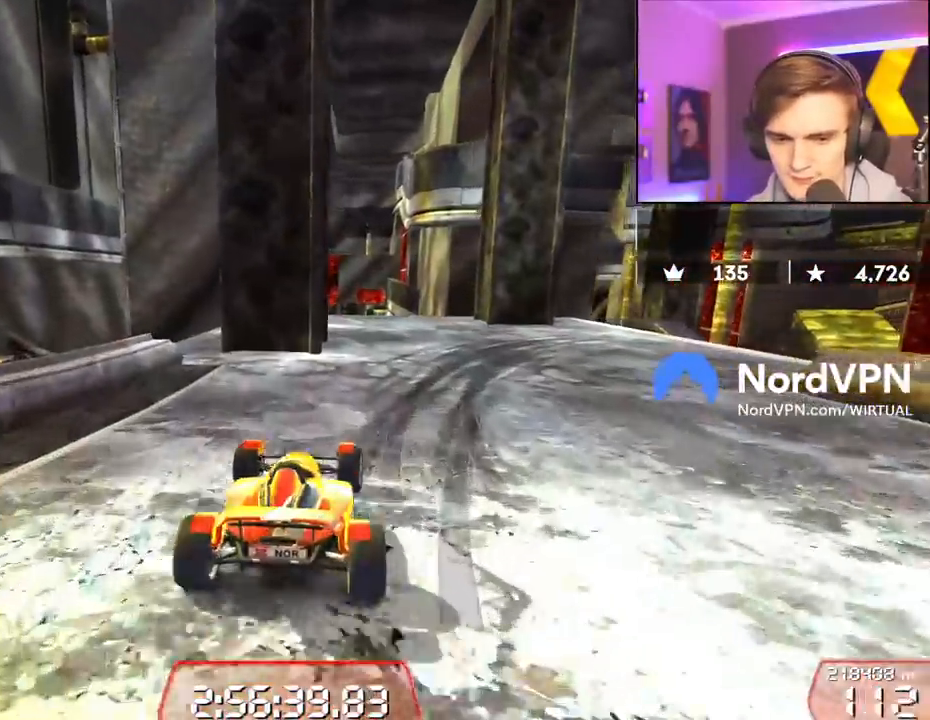
{"keys": ["brake", "right", "up"], "events": [[100, "right", "up"], [134, "brake", "down"], [200, "right", "down"]]}
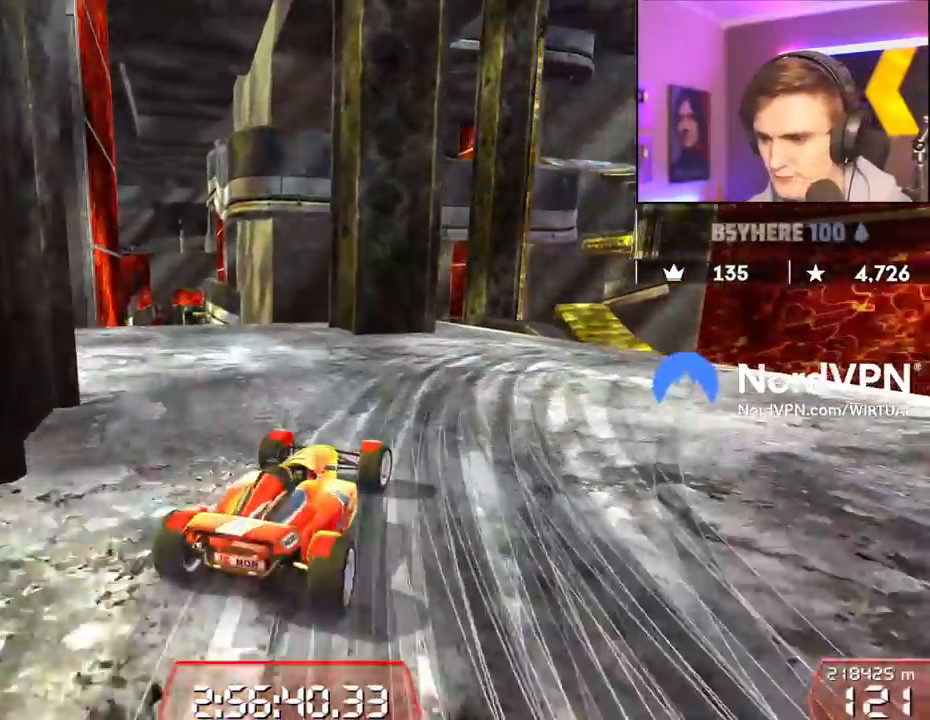
{"keys": [], "events": [[167, "up", "up"], [250, "brake", "up"], [434, "right", "up"]]}
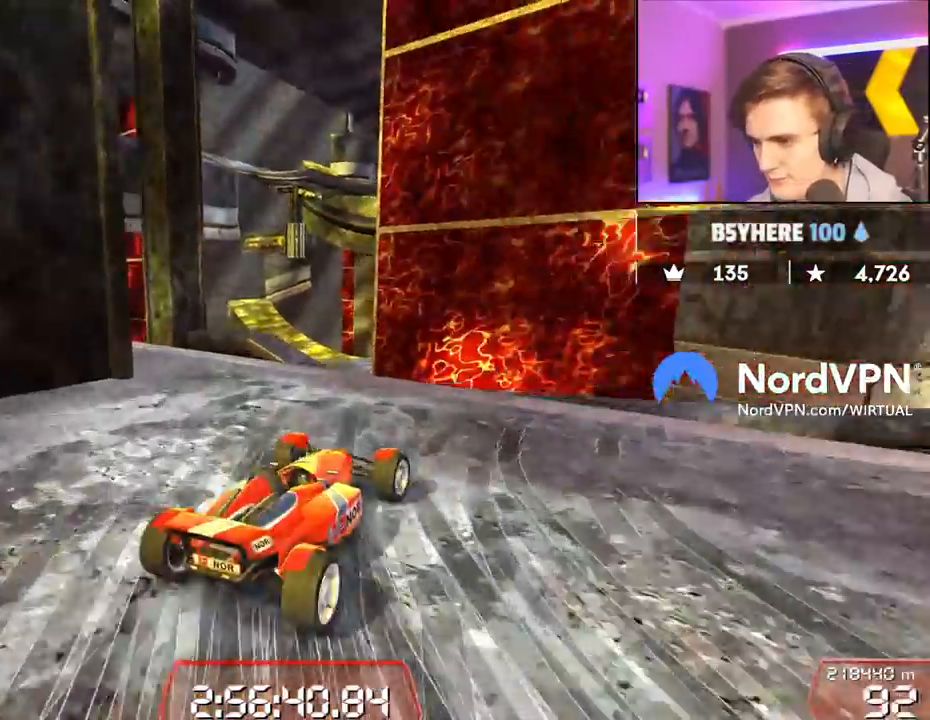
{"keys": ["brake", "right"], "events": [[134, "right", "down"], [217, "up", "down"], [367, "up", "up"], [450, "brake", "down"]]}
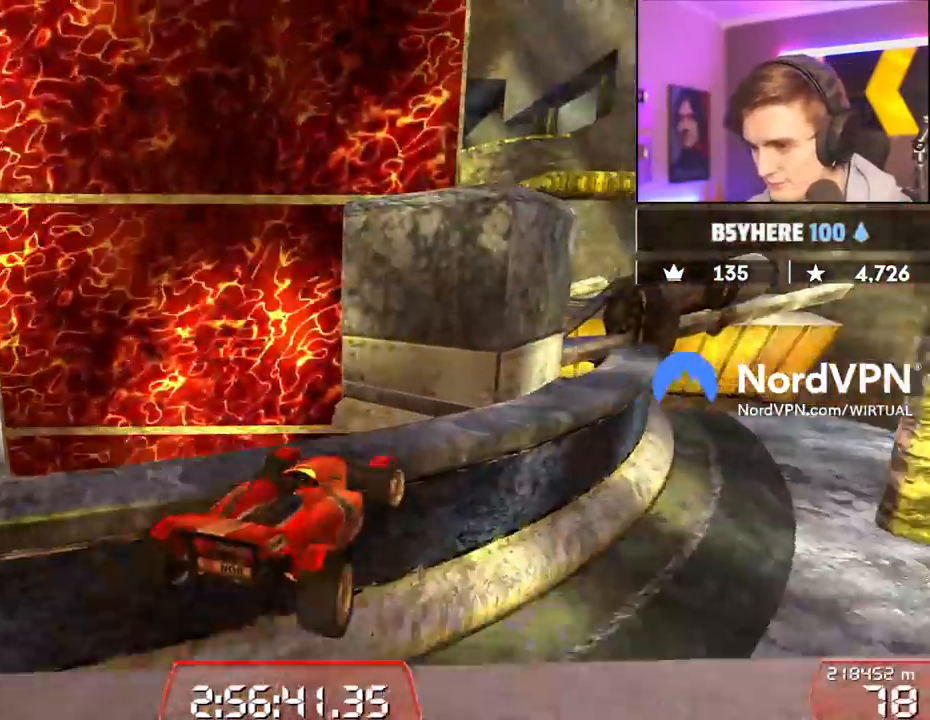
{"keys": [], "events": [[50, "brake", "up"], [50, "up", "down"], [100, "right", "up"], [184, "up", "up"], [234, "left", "down"], [434, "left", "up"]]}
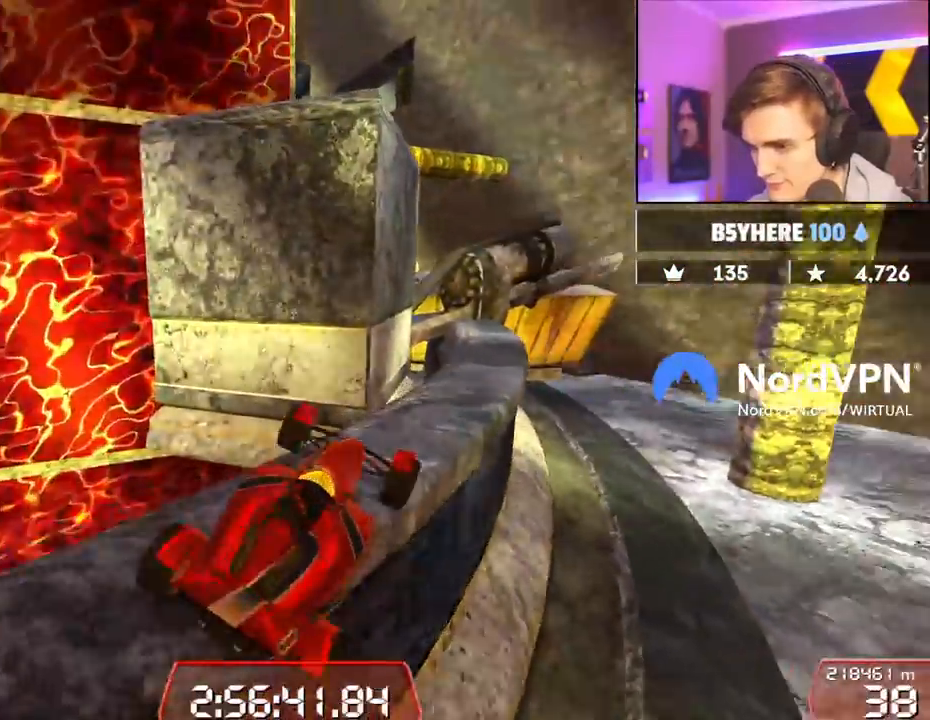
{"keys": ["left", "up"], "events": [[117, "right", "down"], [117, "up", "down"], [167, "right", "up"], [250, "left", "down"]]}
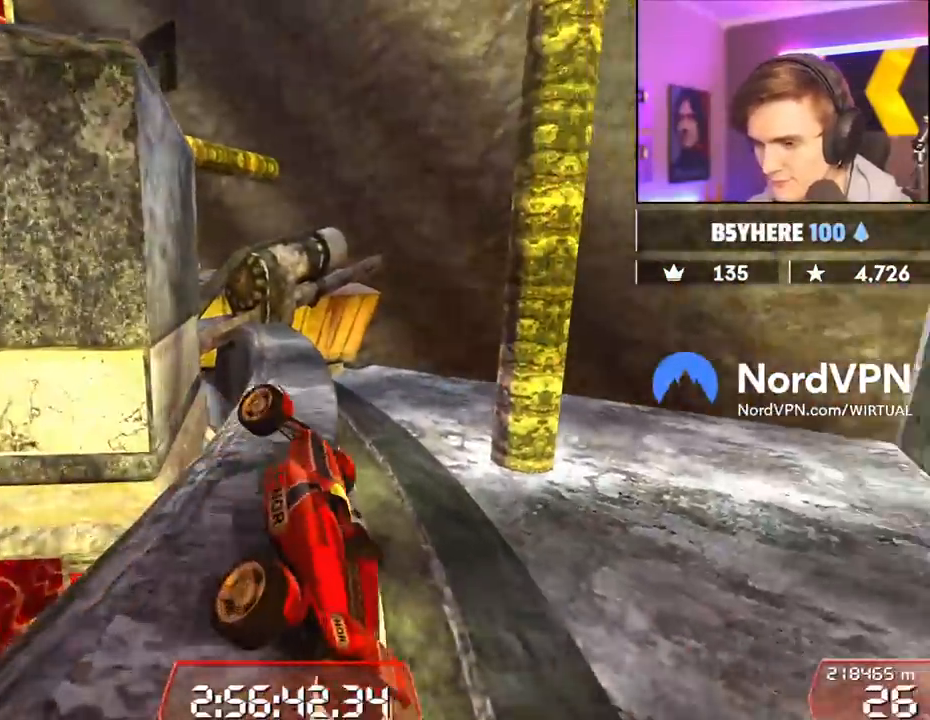
{"keys": ["up"], "events": [[84, "left", "up"], [84, "right", "down"], [217, "right", "up"]]}
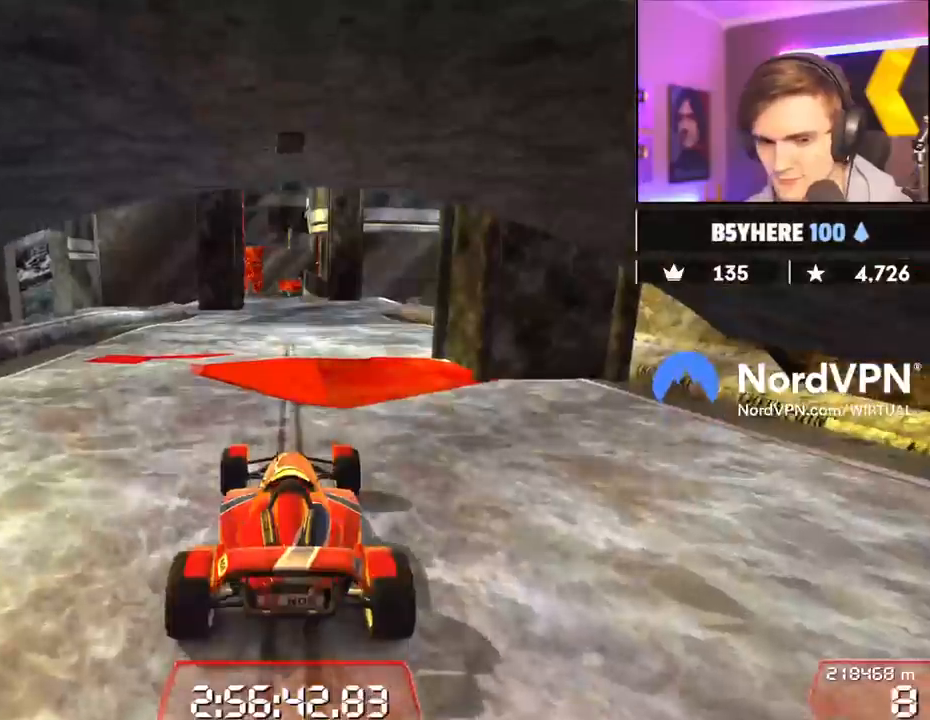
{"keys": ["up"], "events": [[334, "left", "down"], [467, "left", "up"]]}
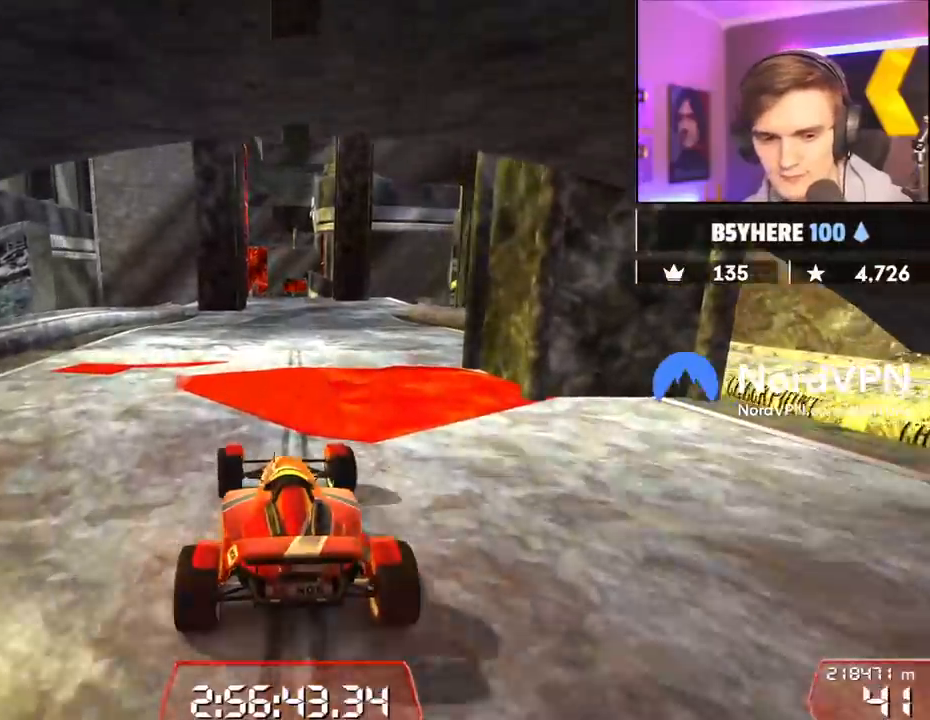
{"keys": ["up"], "events": []}
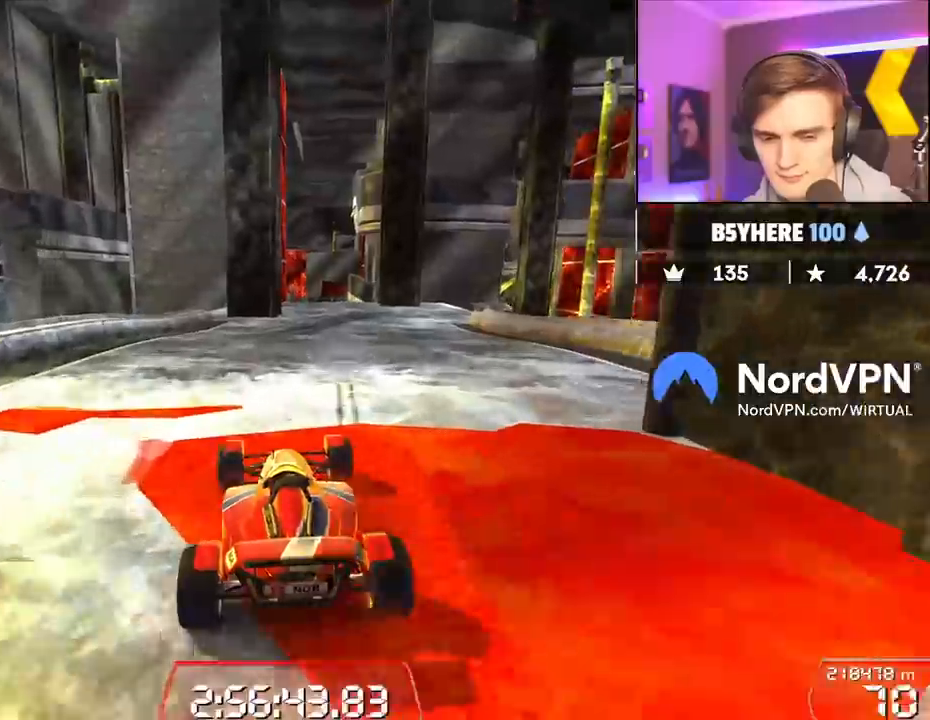
{"keys": ["up"], "events": []}
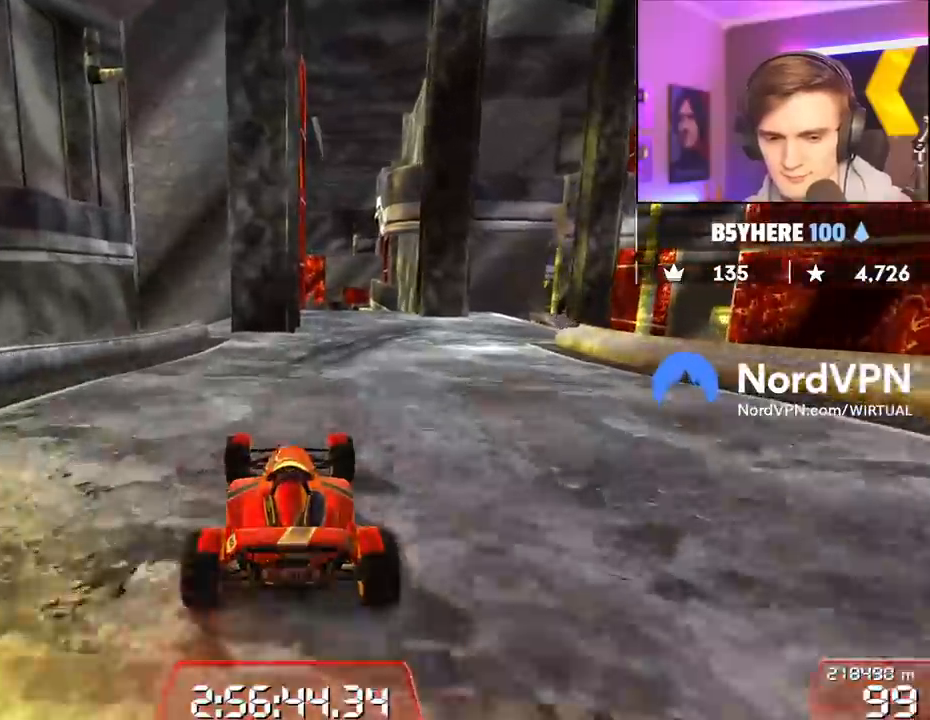
{"keys": ["right", "up"], "events": [[384, "right", "down"]]}
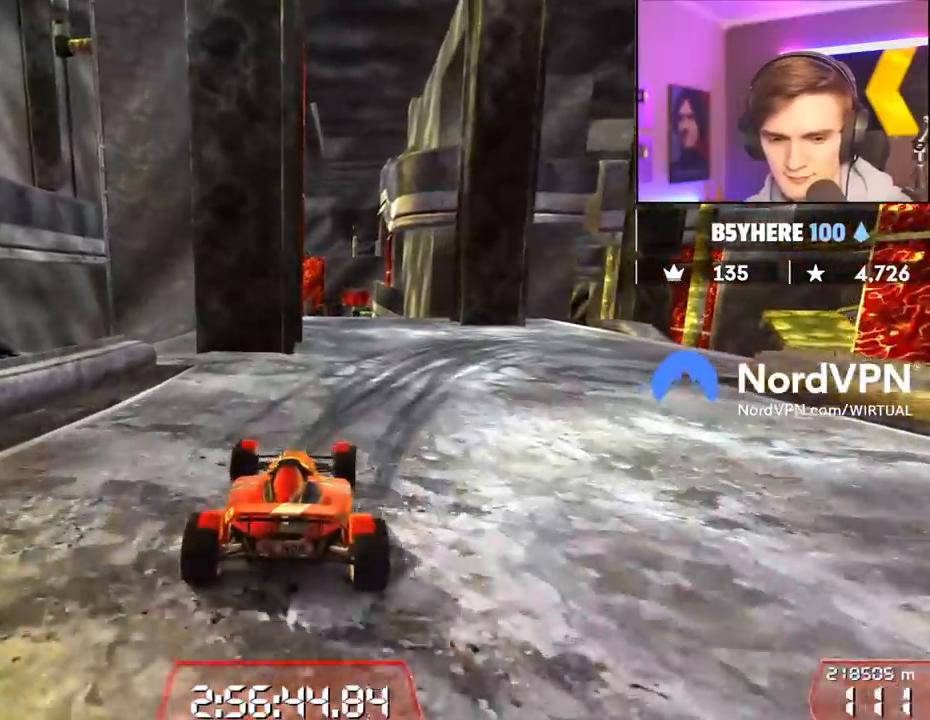
{"keys": ["brake", "right", "up"], "events": [[167, "right", "up"], [200, "brake", "down"], [250, "right", "down"]]}
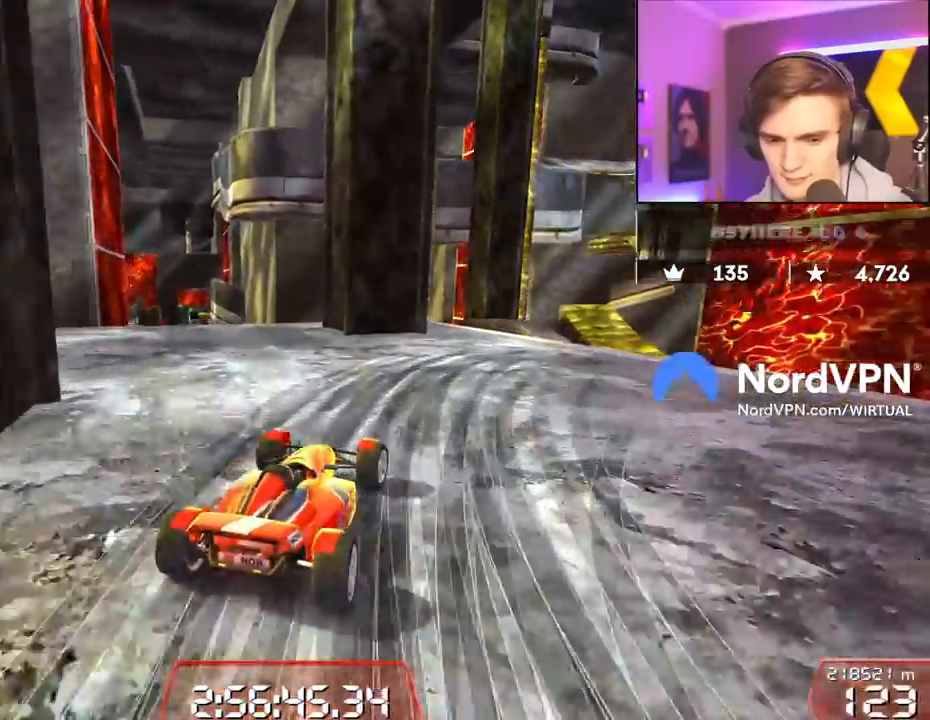
{"keys": ["right"], "events": [[184, "up", "up"], [367, "brake", "up"]]}
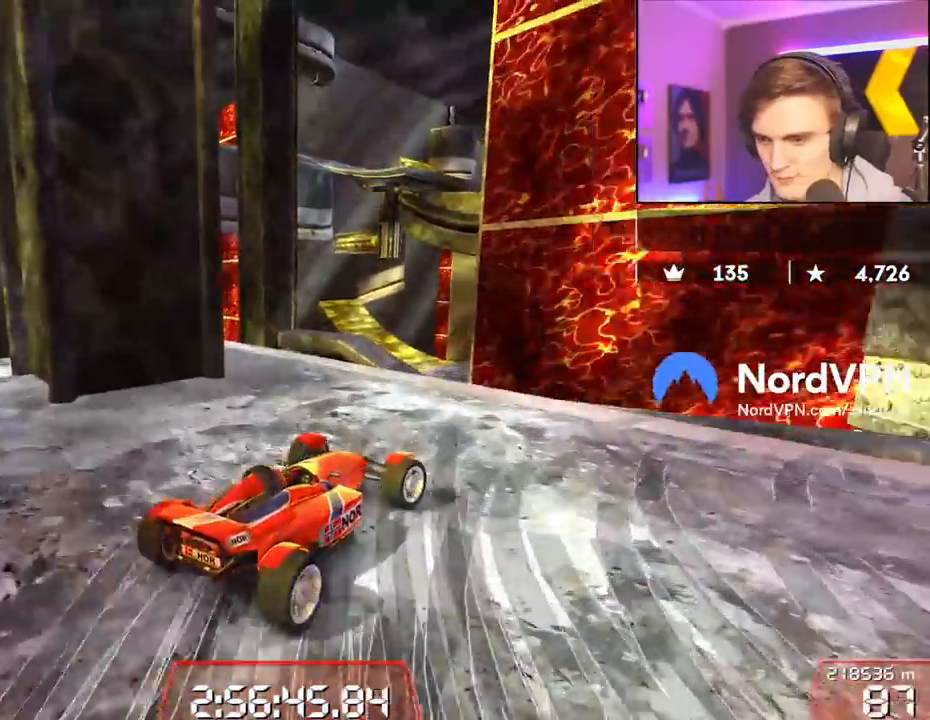
{"keys": ["brake", "right"], "events": [[50, "right", "up"], [200, "right", "down"], [234, "up", "down"], [434, "up", "up"], [467, "brake", "down"]]}
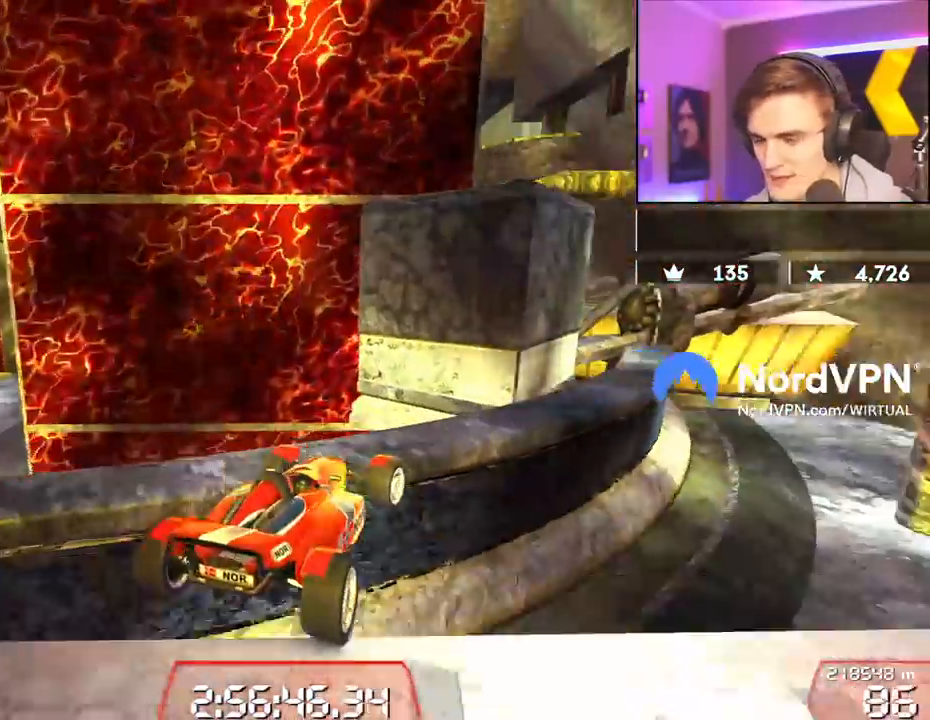
{"keys": [], "events": [[17, "up", "down"], [67, "right", "up"], [167, "brake", "up"], [167, "up", "up"], [300, "right", "down"], [450, "right", "up"]]}
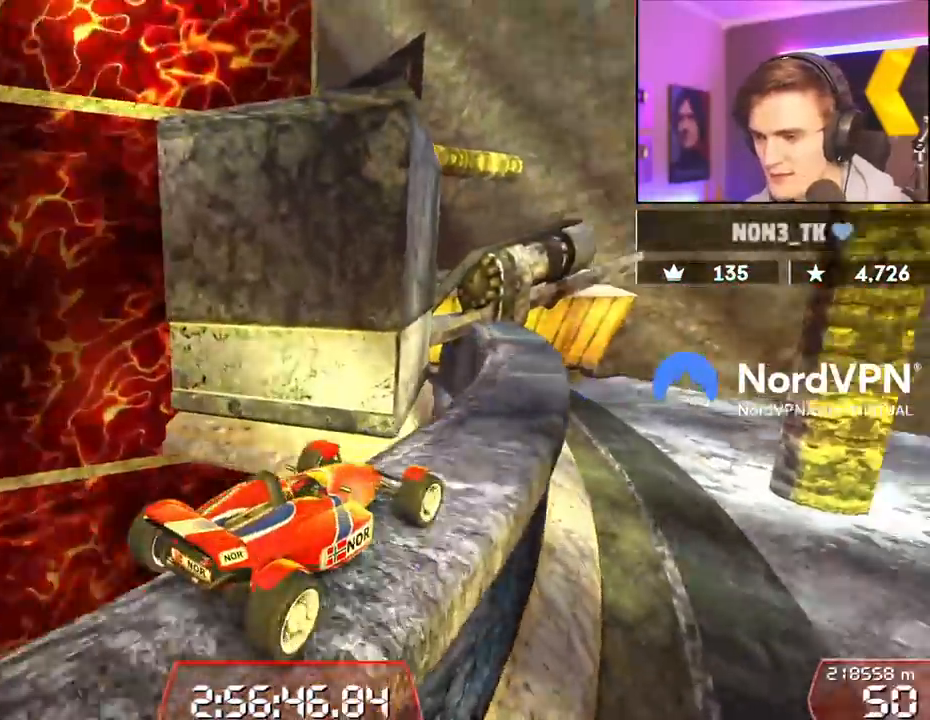
{"keys": ["up"], "events": [[267, "up", "down"], [317, "left", "down"], [450, "left", "up"]]}
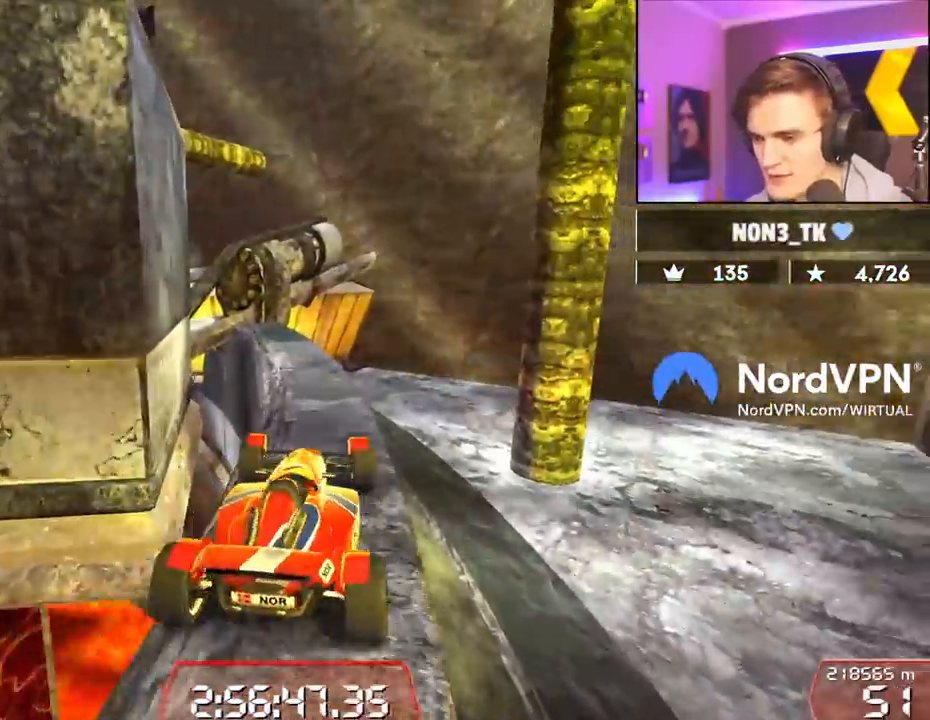
{"keys": [], "events": [[284, "up", "up"], [334, "left", "down"], [384, "left", "up"]]}
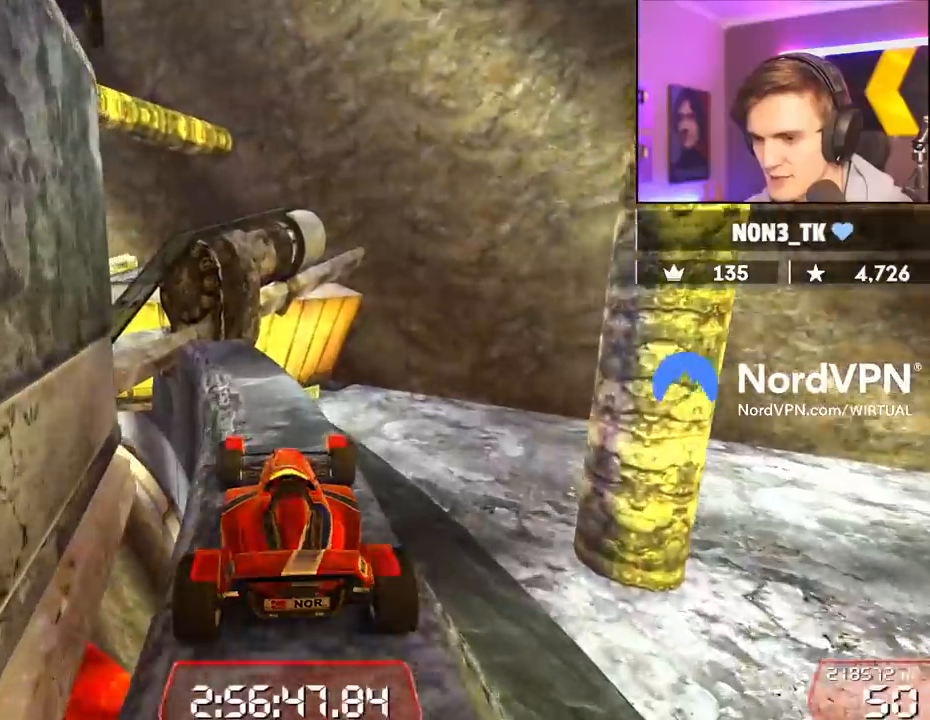
{"keys": [], "events": [[167, "left", "down"], [250, "left", "up"]]}
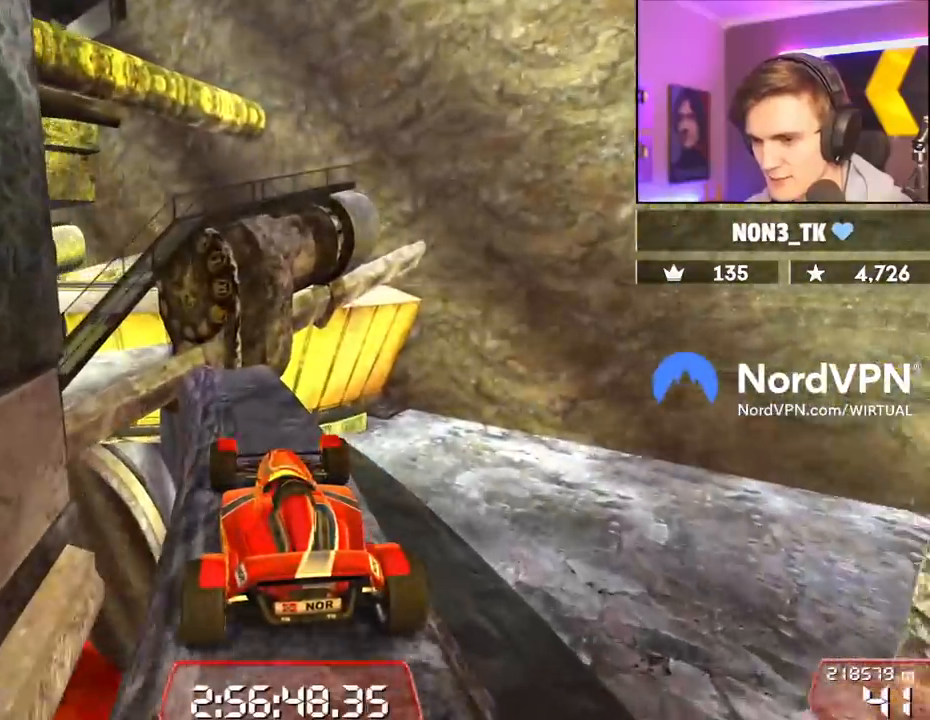
{"keys": ["left", "up"], "events": [[84, "left", "down"], [184, "left", "up"], [367, "left", "down"], [417, "up", "down"]]}
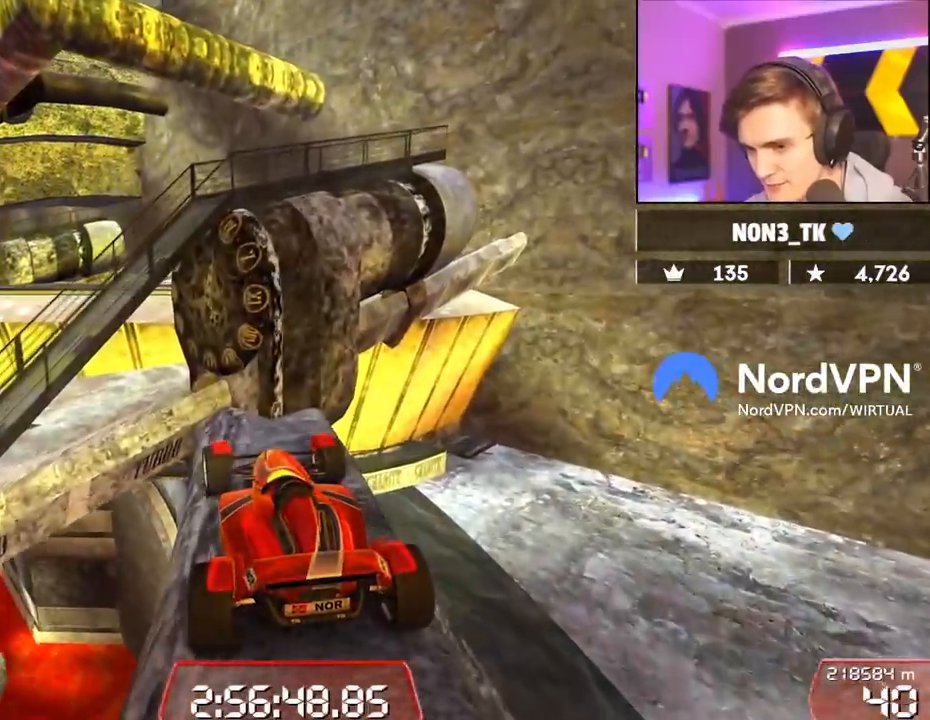
{"keys": ["right", "up"], "events": [[284, "left", "up"], [284, "right", "down"]]}
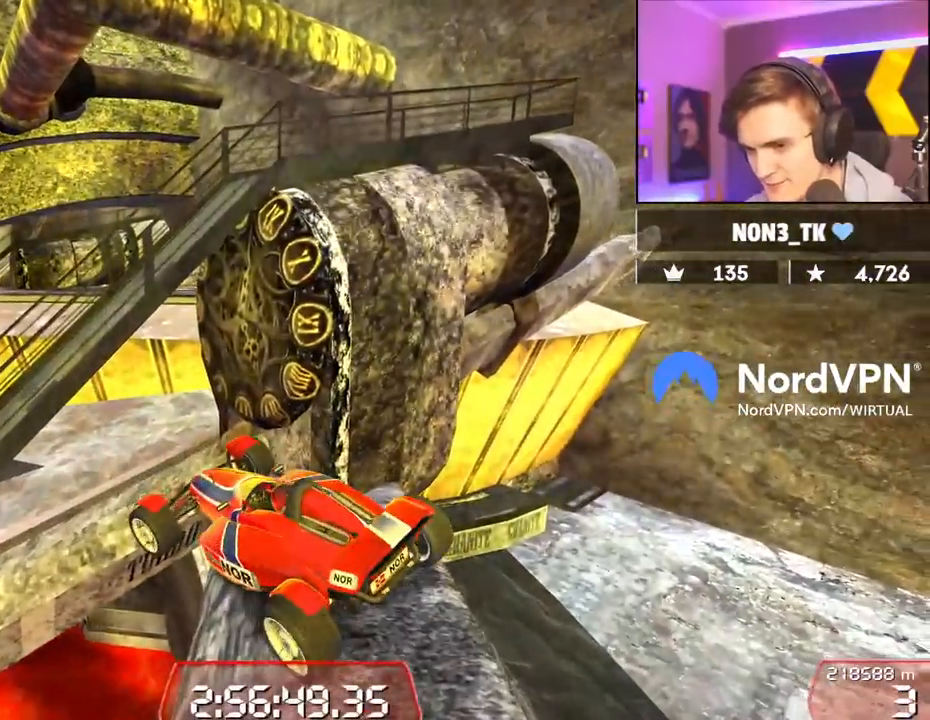
{"keys": ["right", "up"], "events": []}
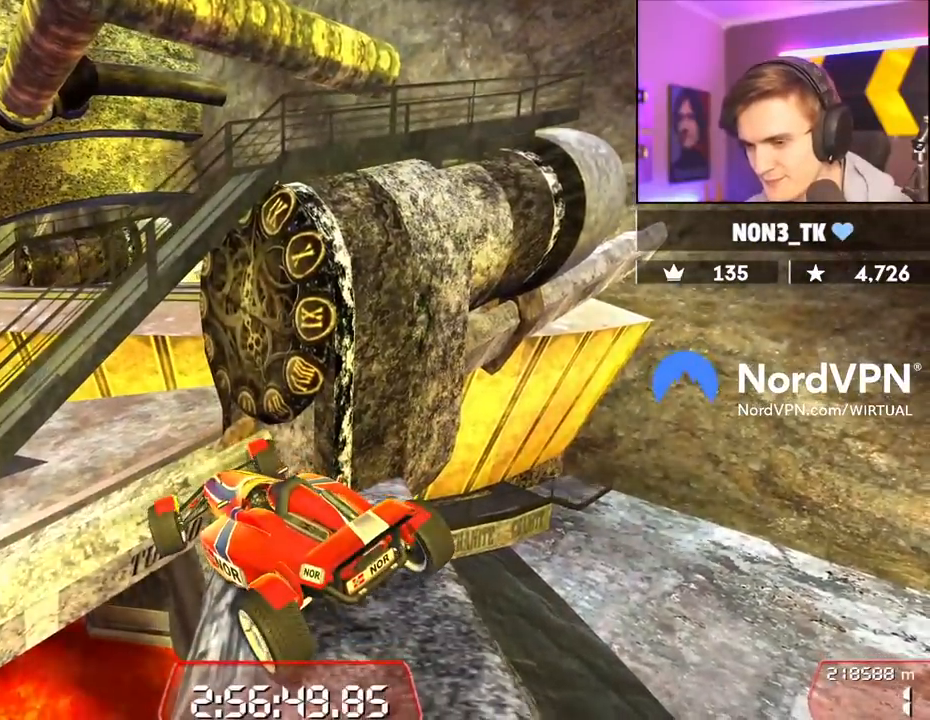
{"keys": ["down", "left"], "events": [[367, "up", "up"], [417, "right", "up"], [500, "down", "down"], [500, "left", "down"]]}
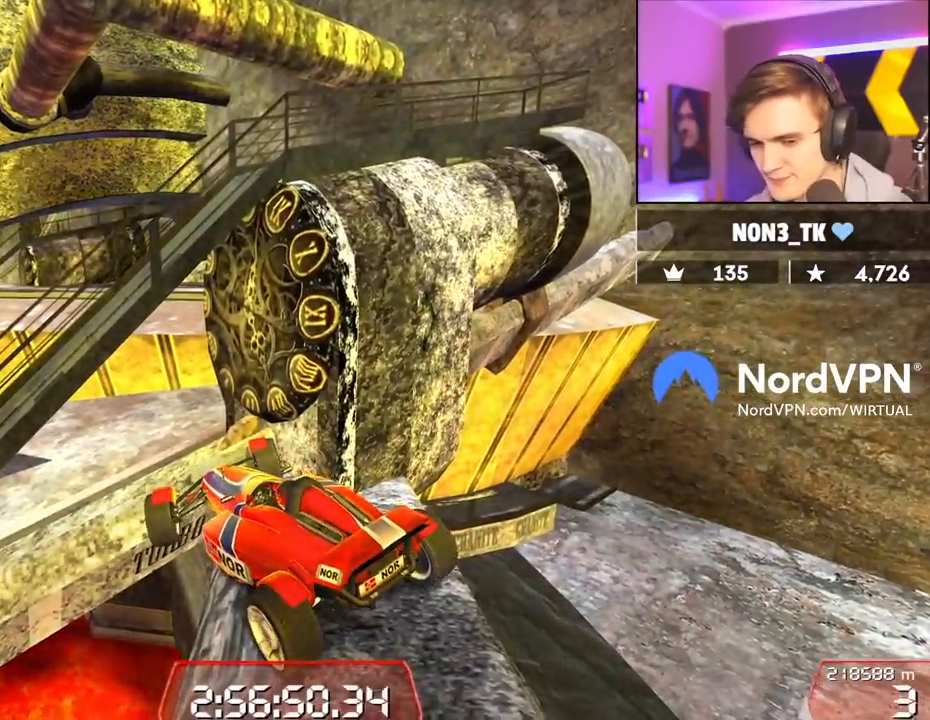
{"keys": ["down", "right", "up"], "events": [[234, "down", "up"], [234, "left", "up"], [284, "down", "down"], [284, "right", "down"], [284, "up", "down"]]}
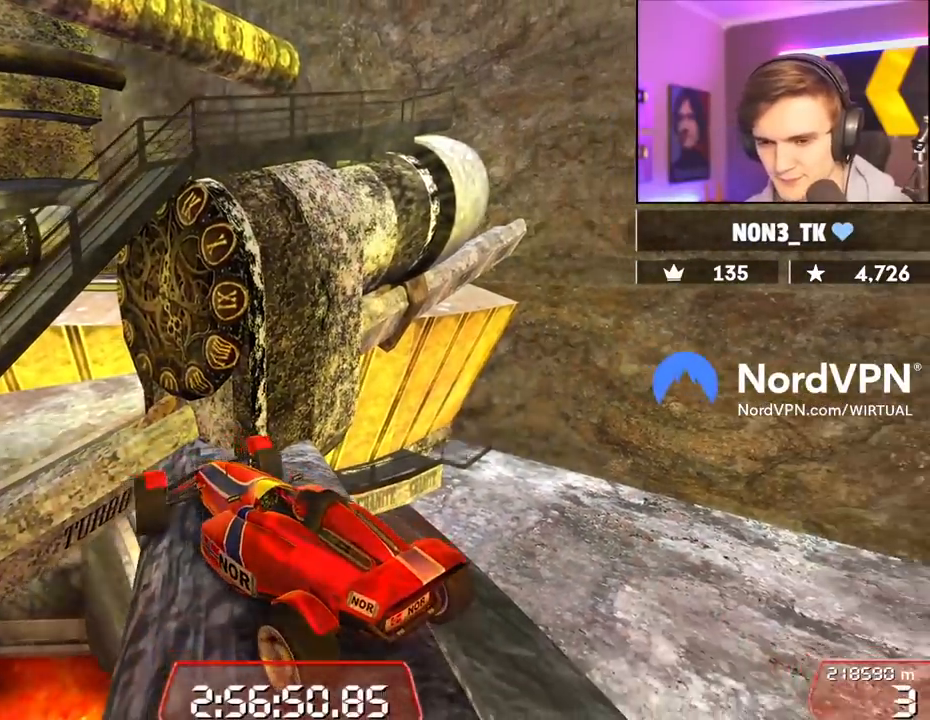
{"keys": ["down", "right", "up"], "events": []}
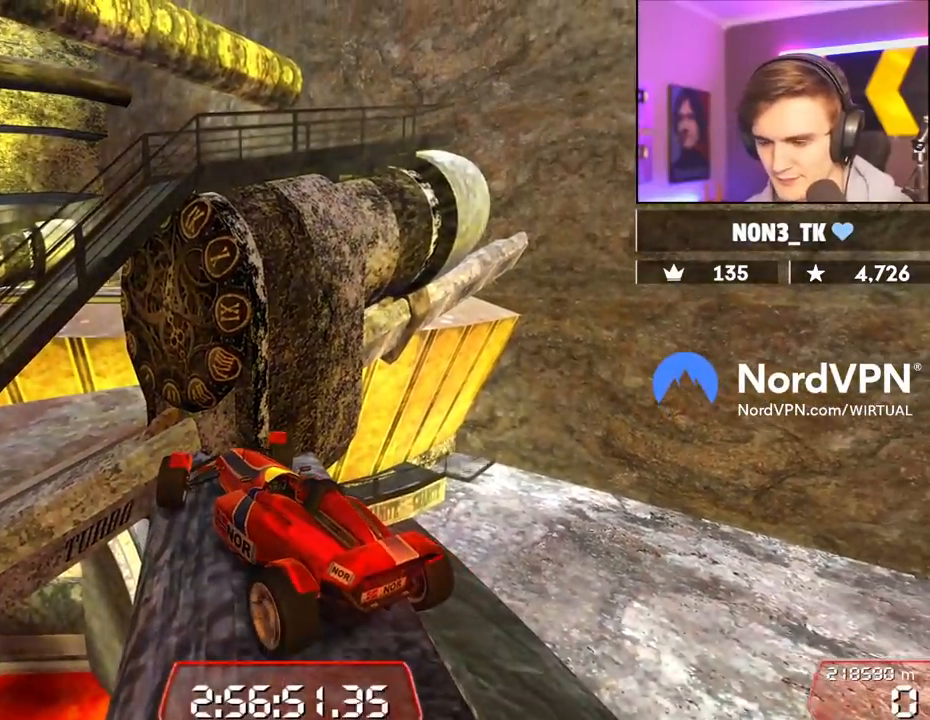
{"keys": ["up"], "events": [[134, "down", "up"], [184, "right", "up"]]}
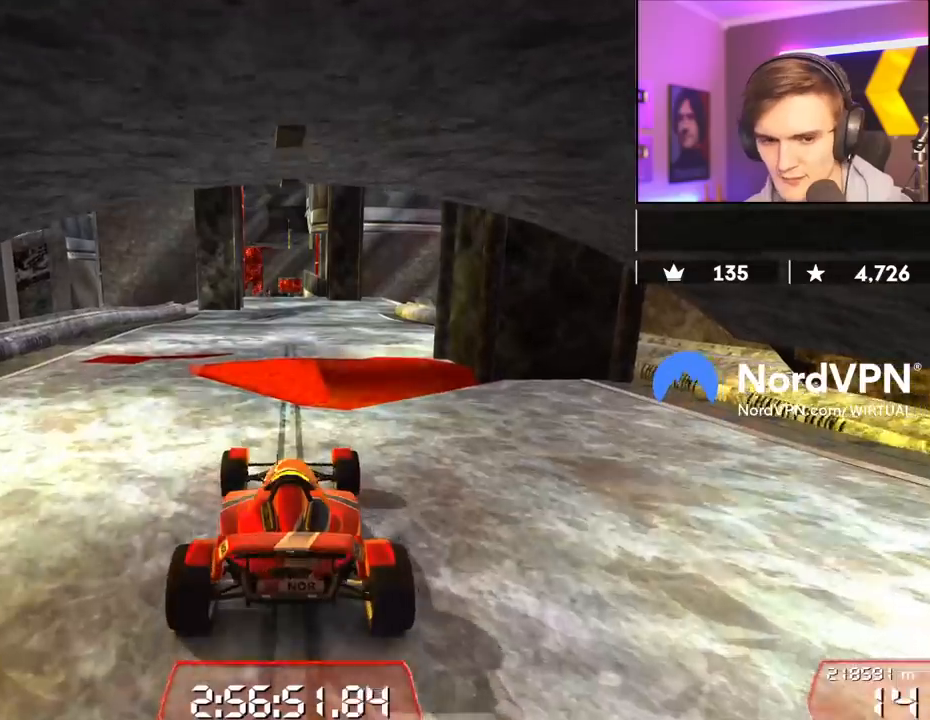
{"keys": ["up"], "events": [[200, "left", "down"], [334, "left", "up"]]}
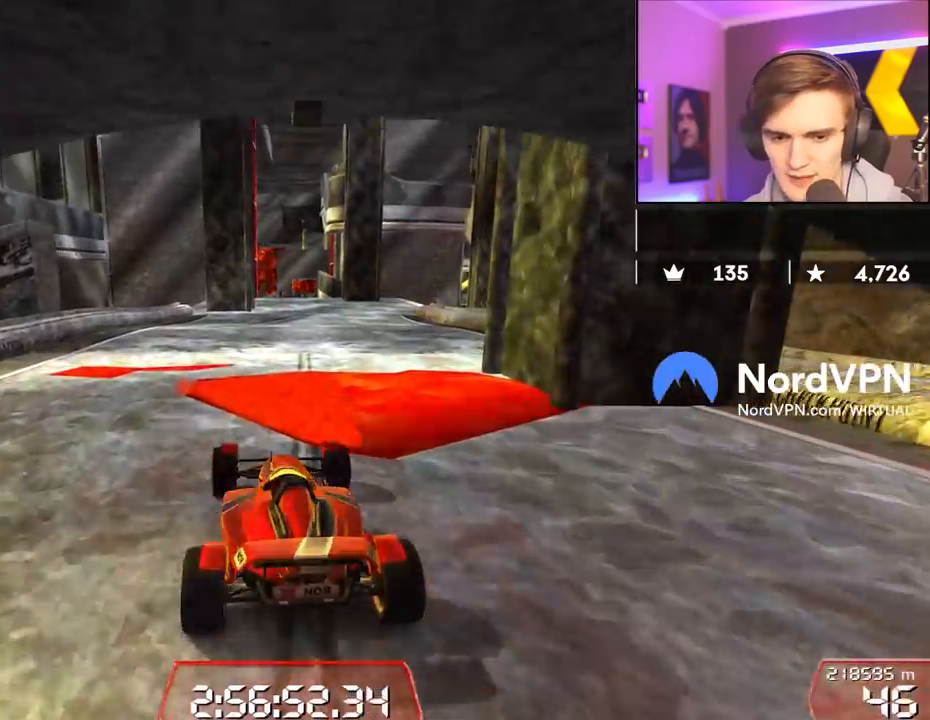
{"keys": ["up"], "events": []}
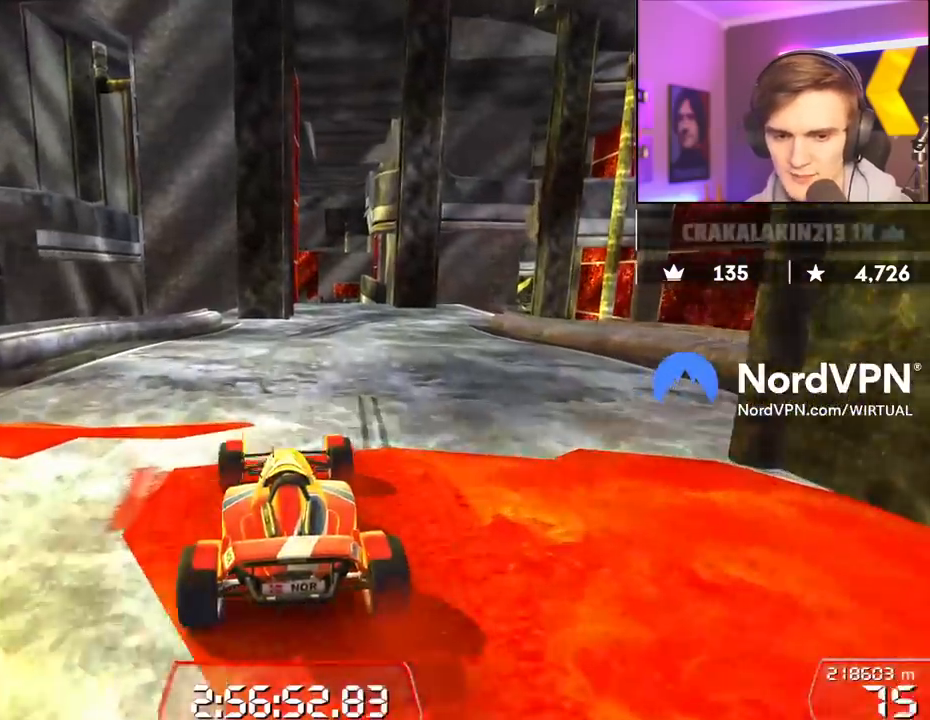
{"keys": ["up"], "events": []}
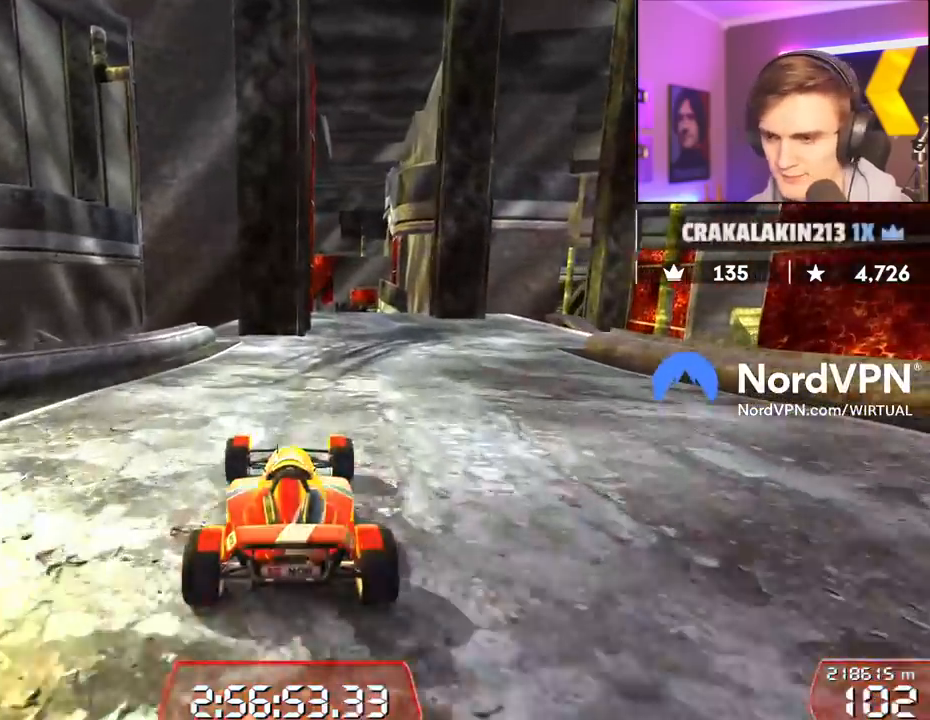
{"keys": ["right", "up"], "events": [[284, "right", "down"]]}
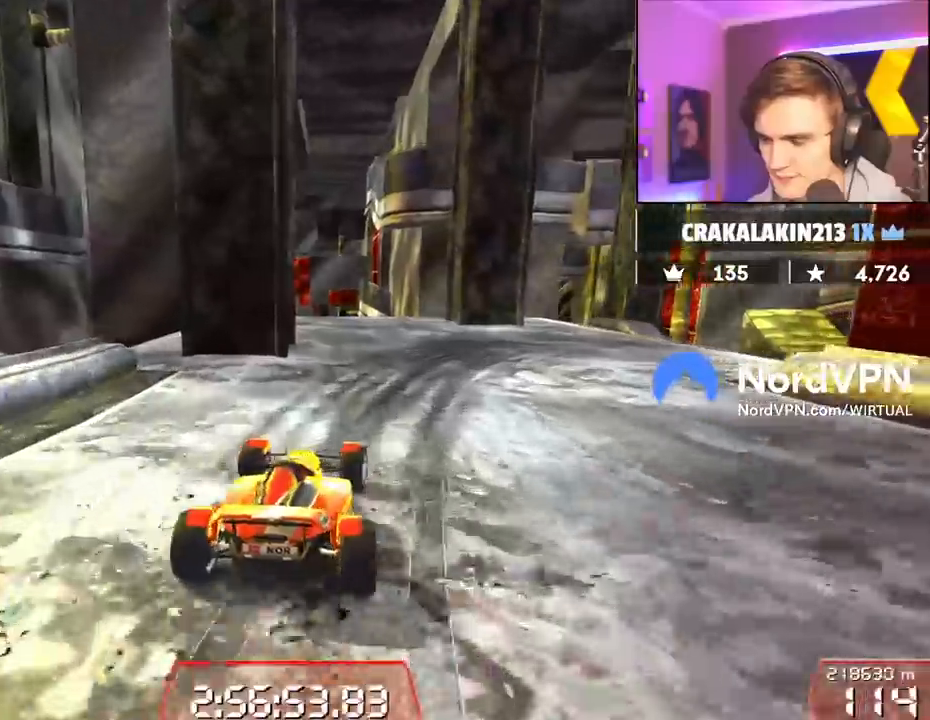
{"keys": ["brake", "right", "up"], "events": [[67, "right", "up"], [117, "brake", "down"], [167, "right", "down"]]}
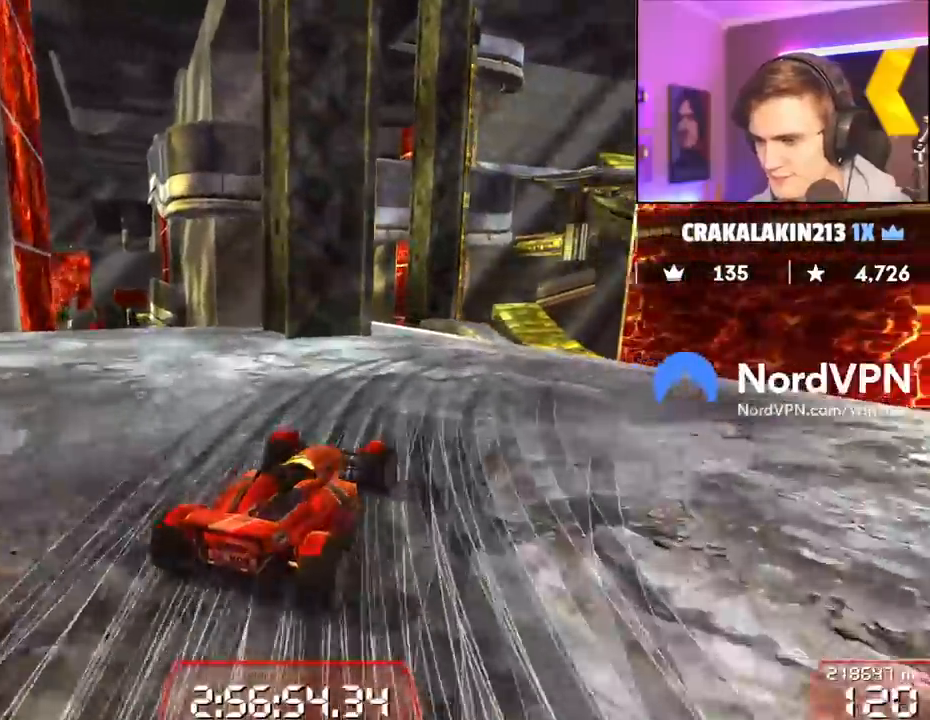
{"keys": ["right", "up"], "events": [[34, "up", "up"], [217, "brake", "up"], [267, "right", "up"], [367, "right", "down"], [417, "up", "down"]]}